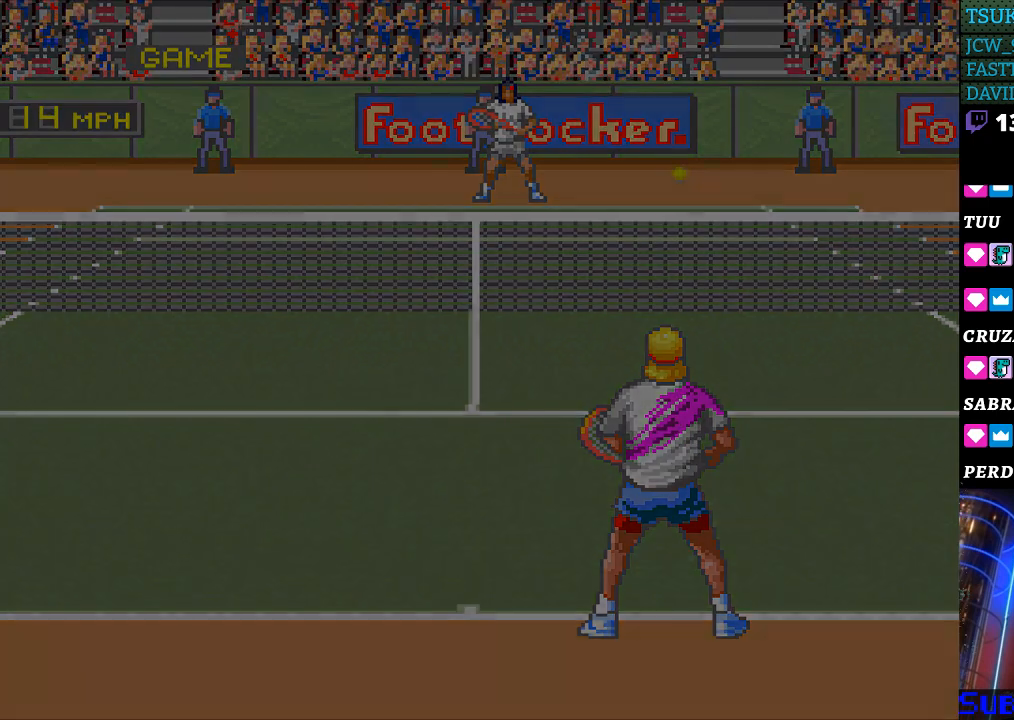
Gameplay with a controller (Nintendo layout); each line is a JSON object with the inputs held at the frame after it. "events" lists button and stick changes between this image and that frame as [ms after this image, input, new state], when the widget could be followed in between. Not read: L3 R3.
{"buttons": [], "events": []}
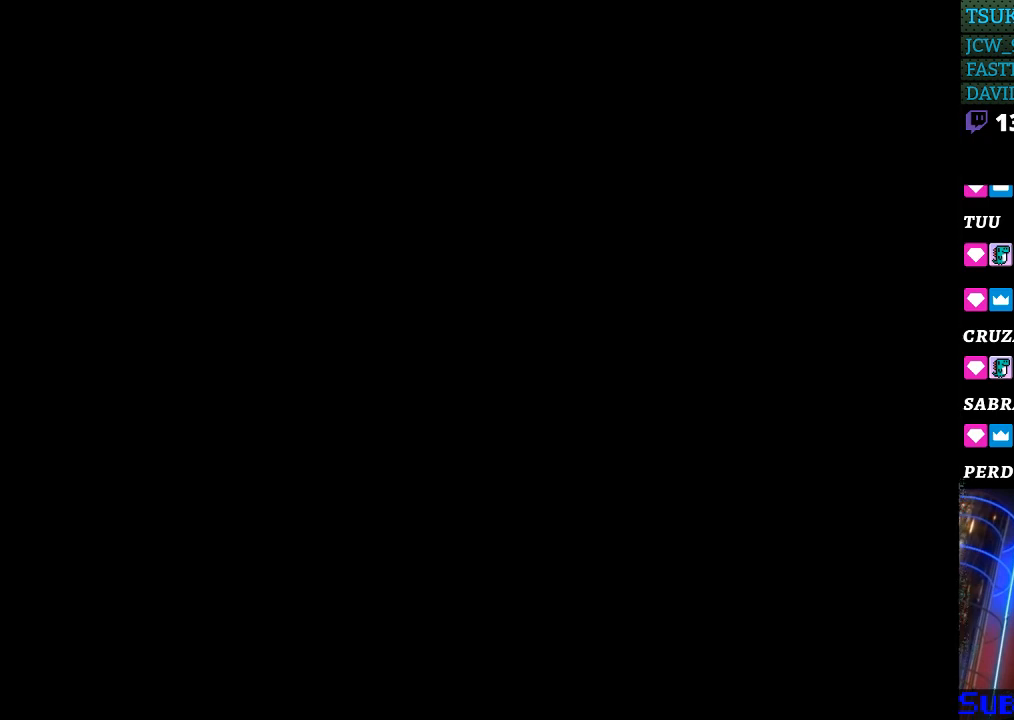
{"buttons": ["B"], "events": [[500, "B", "down"]]}
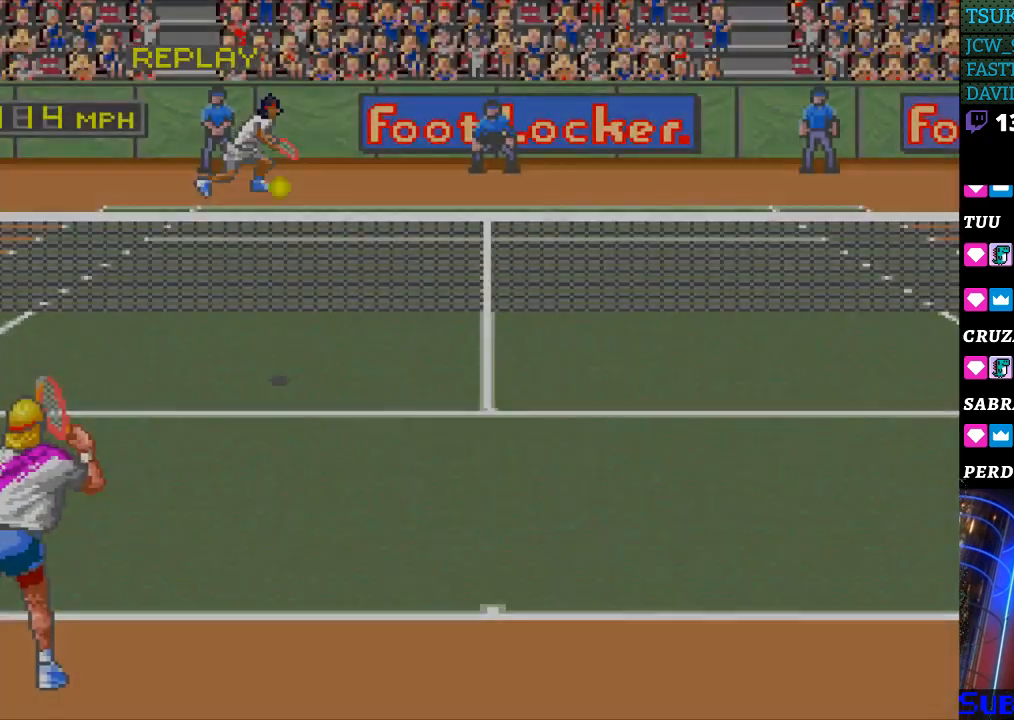
{"buttons": [], "events": [[100, "B", "up"], [233, "B", "down"], [333, "B", "up"]]}
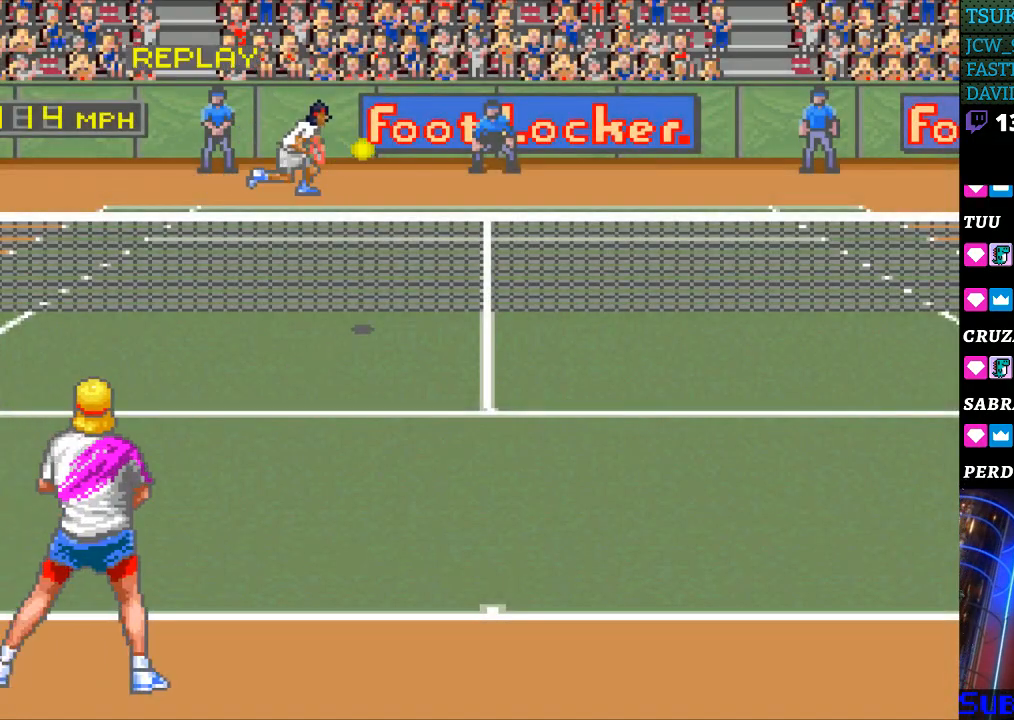
{"buttons": [], "events": [[67, "SELECT", "down"], [233, "SELECT", "up"], [333, "SELECT", "down"], [433, "SELECT", "up"]]}
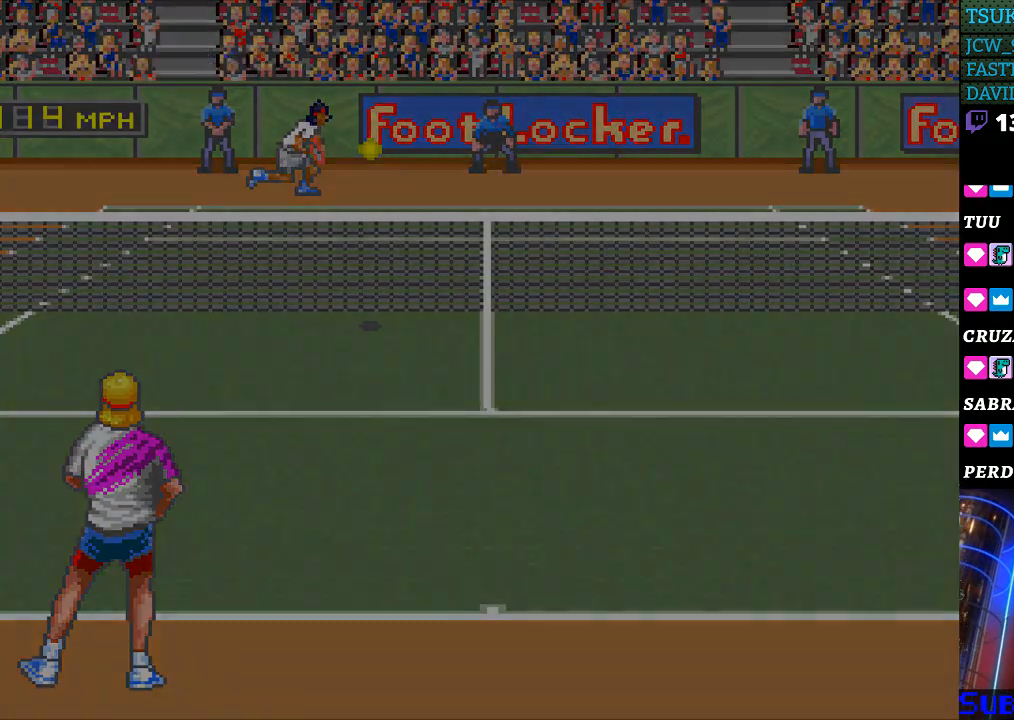
{"buttons": ["SELECT"], "events": [[33, "SELECT", "down"], [133, "SELECT", "up"], [200, "SELECT", "down"], [300, "SELECT", "up"], [400, "SELECT", "down"]]}
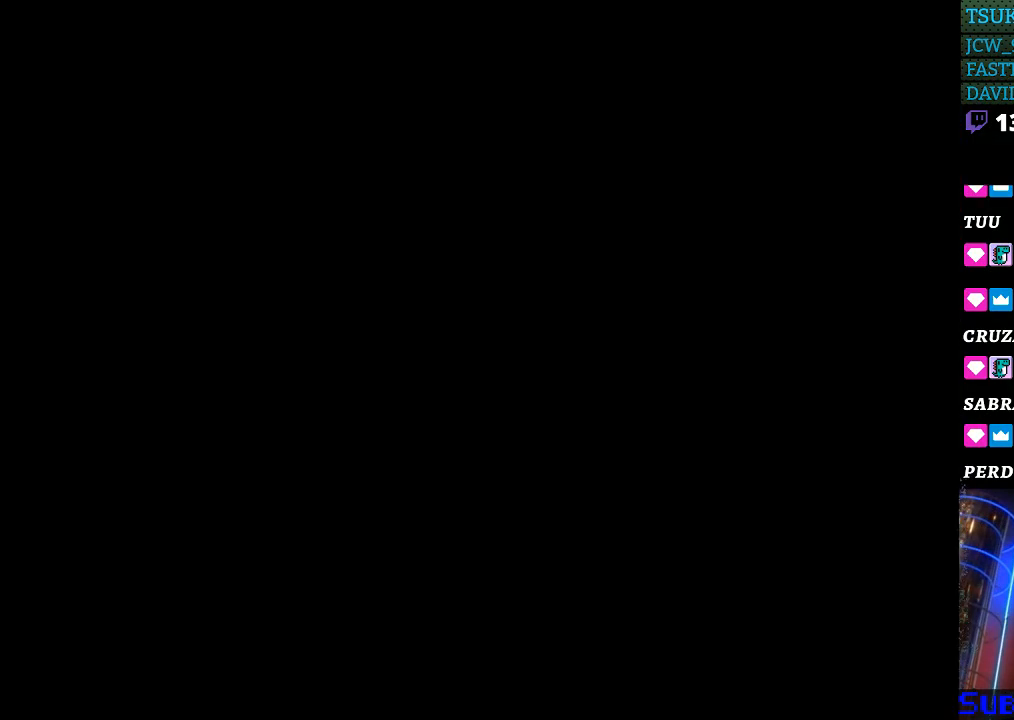
{"buttons": [], "events": [[33, "SELECT", "up"], [100, "SELECT", "down"], [233, "SELECT", "up"], [367, "SELECT", "down"], [467, "SELECT", "up"]]}
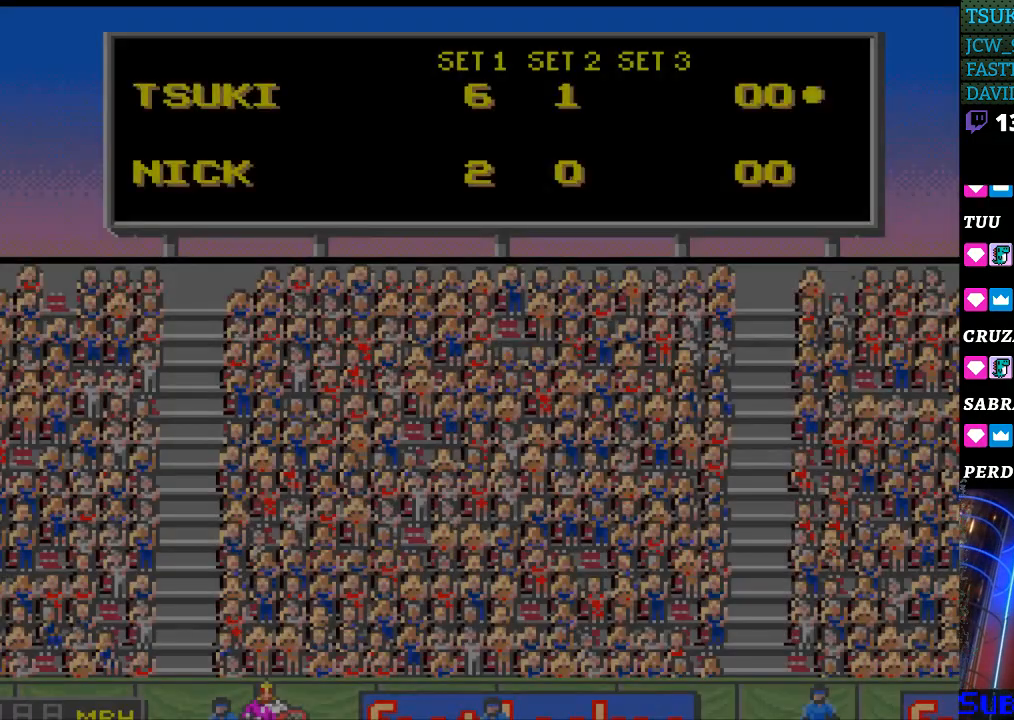
{"buttons": ["SELECT"], "events": [[67, "SELECT", "down"], [167, "SELECT", "up"], [267, "SELECT", "down"], [367, "SELECT", "up"], [467, "SELECT", "down"]]}
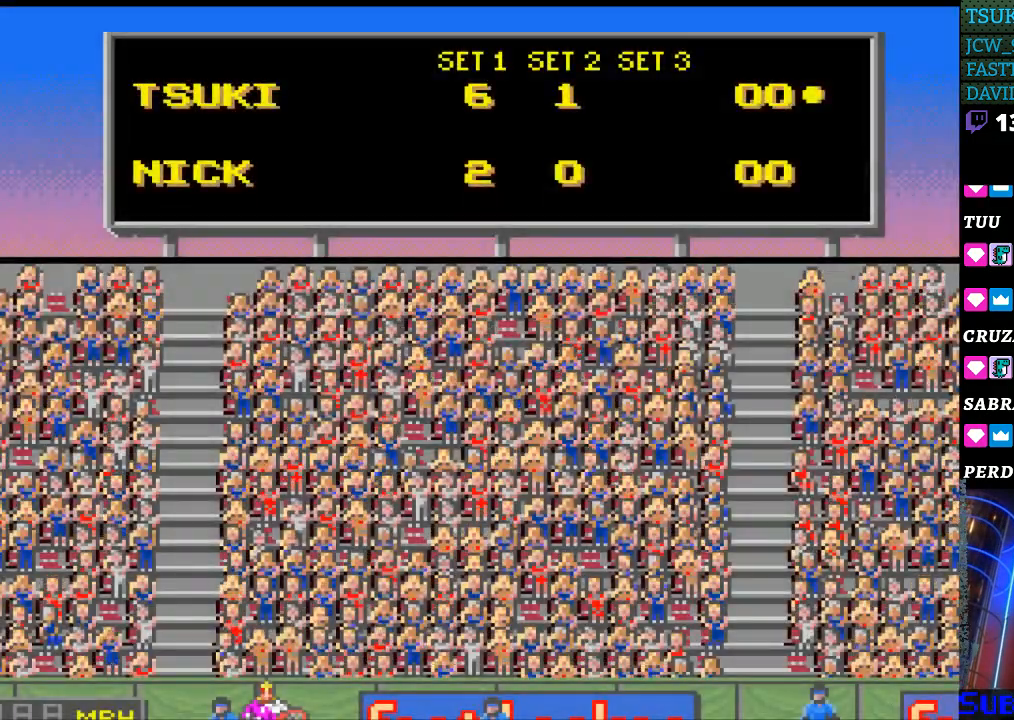
{"buttons": ["B"], "events": [[67, "SELECT", "up"], [200, "SELECT", "down"], [333, "SELECT", "up"], [367, "B", "down"]]}
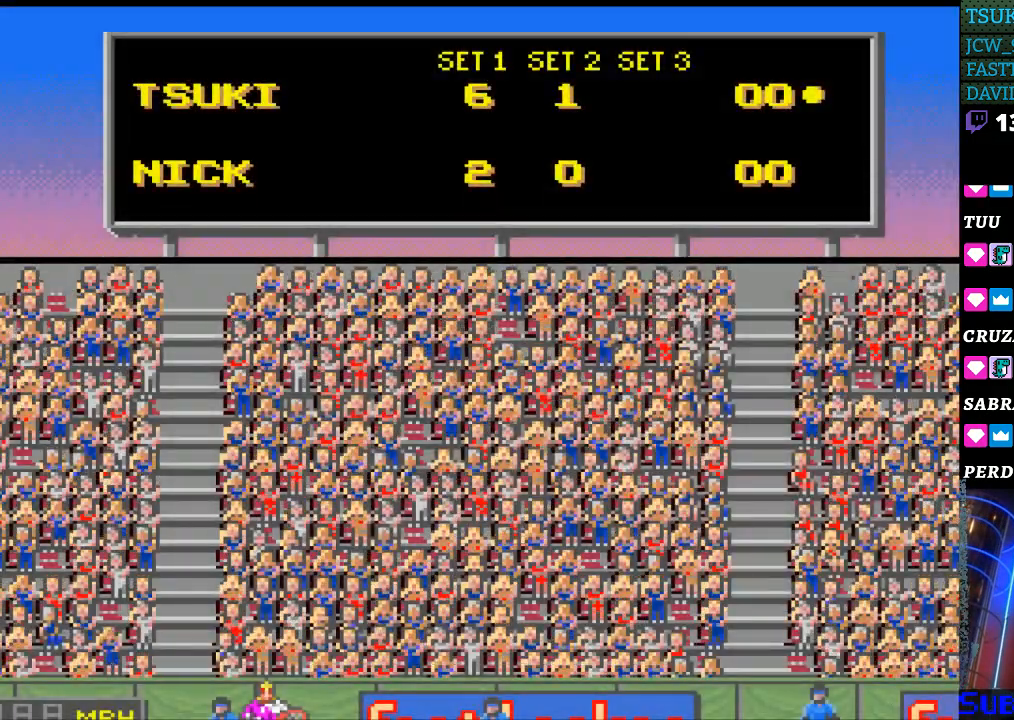
{"buttons": ["SELECT"], "events": [[33, "B", "up"], [100, "SELECT", "down"], [200, "SELECT", "up"], [267, "B", "down"], [267, "Y", "down"], [400, "B", "up"], [400, "SELECT", "down"], [400, "Y", "up"]]}
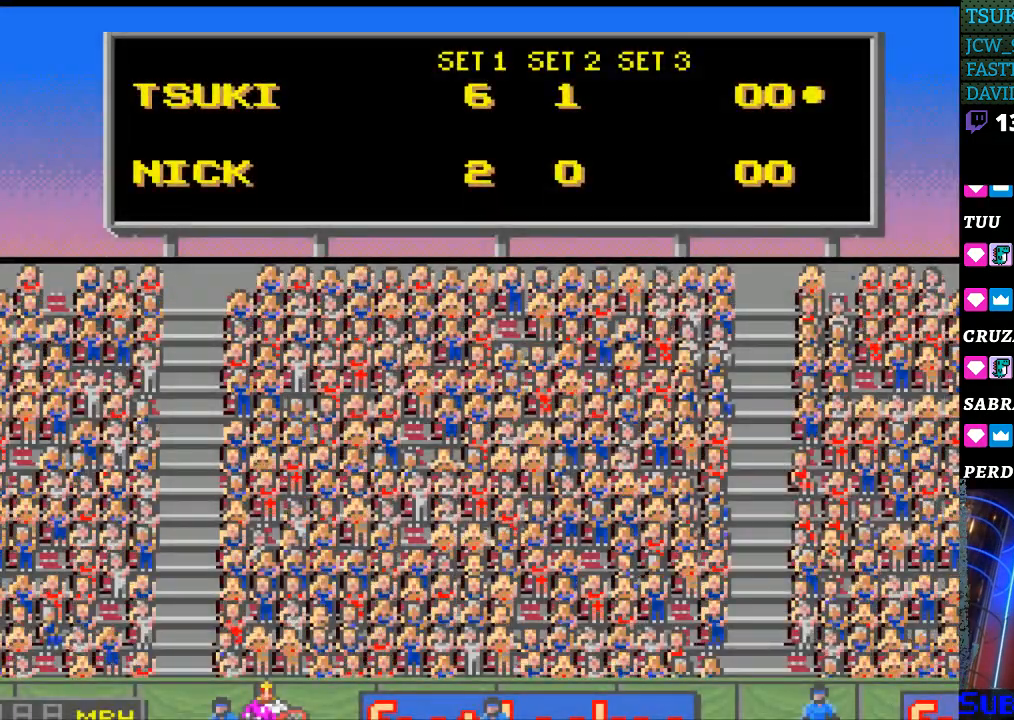
{"buttons": ["SELECT"], "events": [[33, "SELECT", "up"], [233, "B", "down"], [333, "B", "up"], [333, "SELECT", "down"]]}
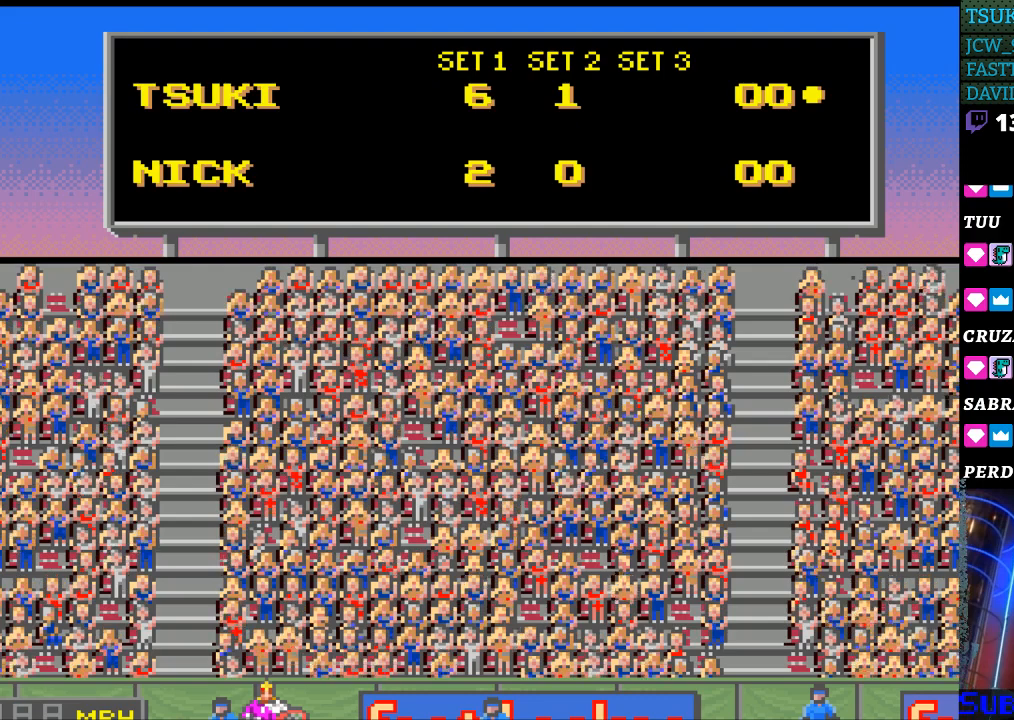
{"buttons": [], "events": [[67, "B", "down"], [67, "SELECT", "up"], [167, "B", "up"], [200, "SELECT", "down"], [333, "SELECT", "up"], [400, "B", "down"], [500, "B", "up"]]}
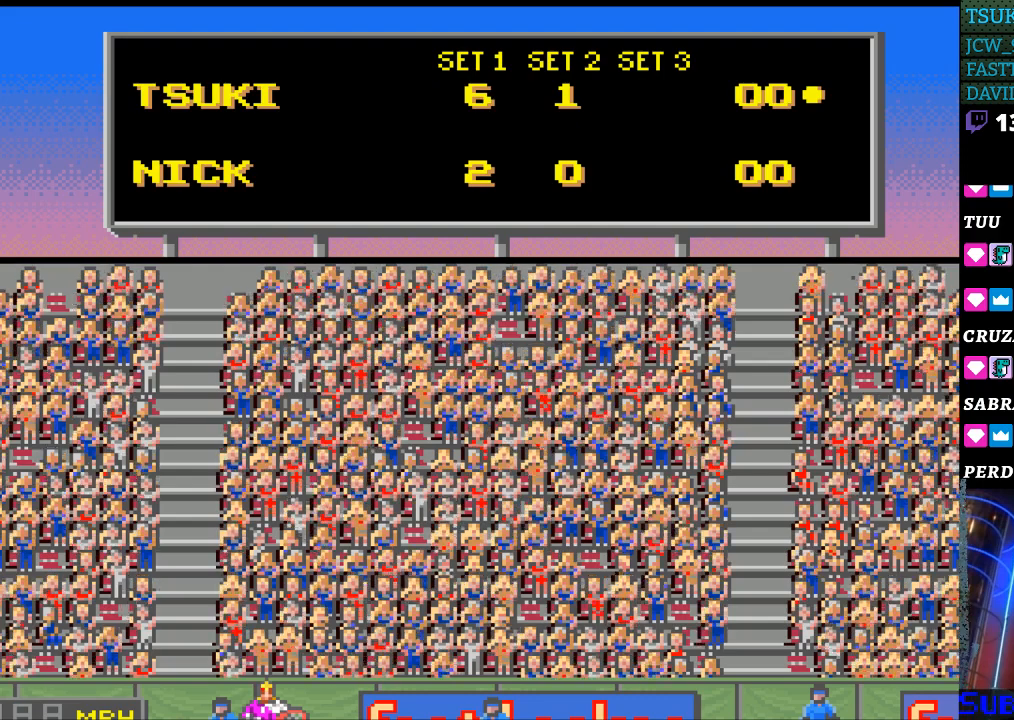
{"buttons": [], "events": [[33, "SELECT", "down"], [133, "SELECT", "up"], [167, "B", "down"], [167, "Y", "down"], [267, "B", "up"], [267, "Y", "up"], [300, "SELECT", "down"], [433, "SELECT", "up"]]}
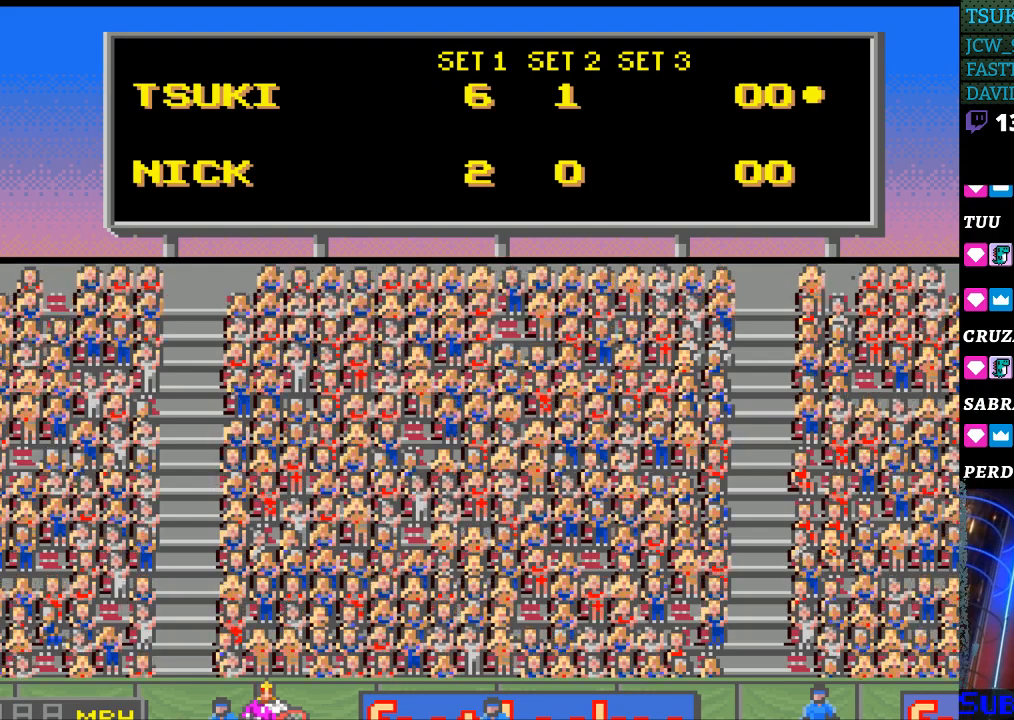
{"buttons": ["SELECT"], "events": [[67, "B", "down"], [100, "SELECT", "down"], [167, "B", "up"], [233, "SELECT", "up"], [333, "B", "down"], [333, "Y", "down"], [433, "B", "up"], [433, "Y", "up"], [467, "SELECT", "down"]]}
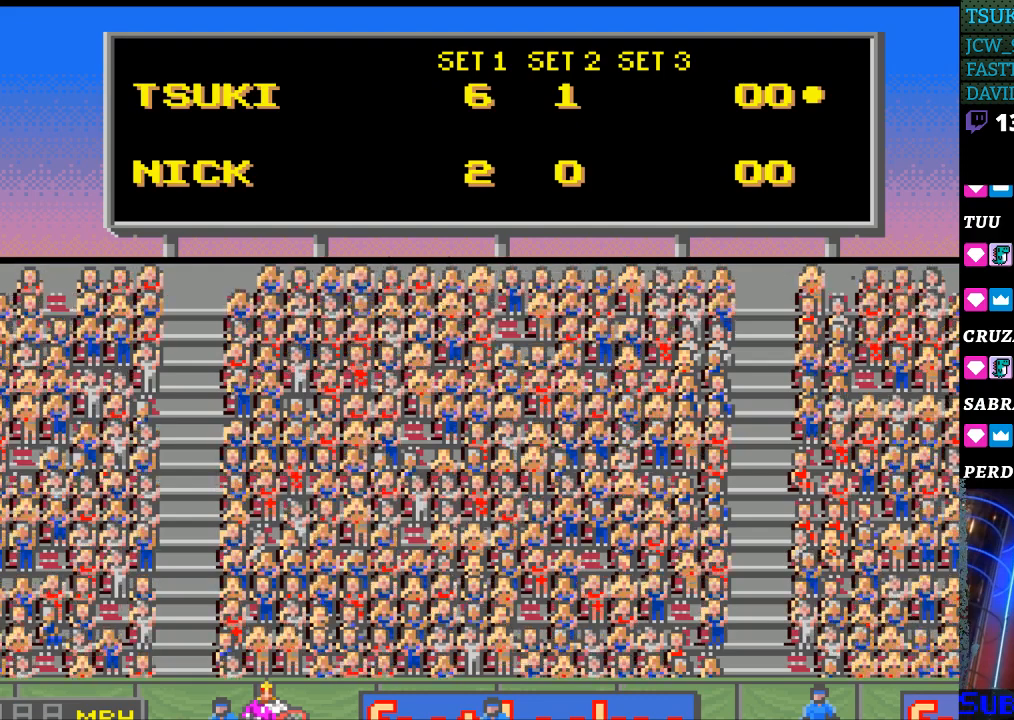
{"buttons": ["A"], "events": [[67, "SELECT", "up"], [233, "B", "down"], [267, "SELECT", "down"], [300, "B", "up"], [367, "SELECT", "up"], [467, "A", "down"]]}
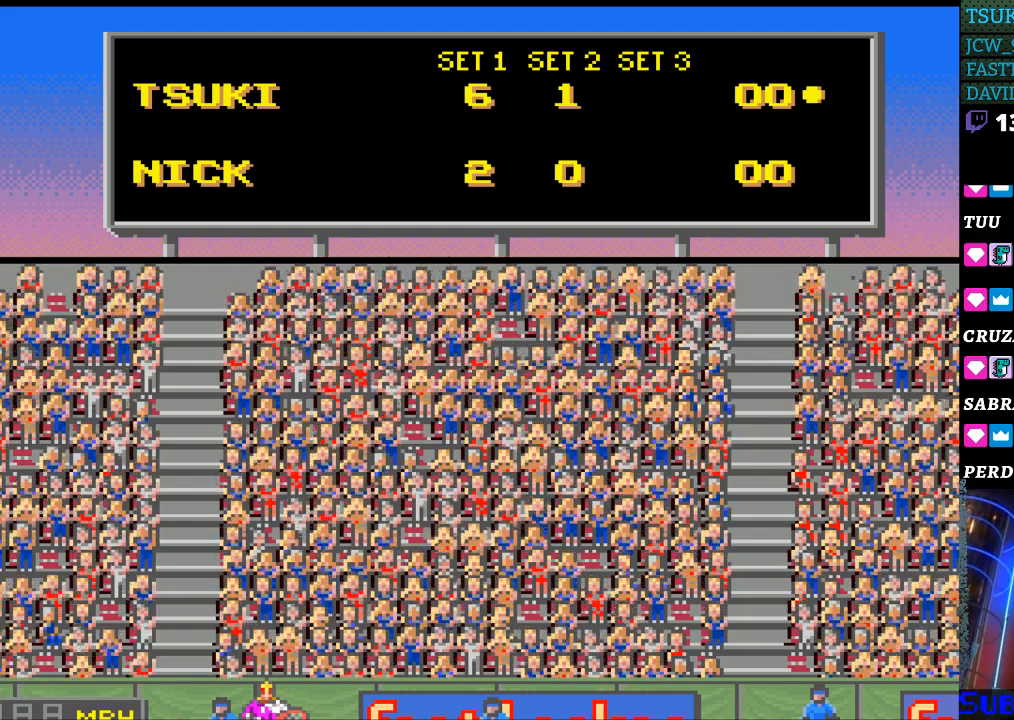
{"buttons": [], "events": [[33, "A", "up"], [67, "SELECT", "down"], [167, "SELECT", "up"], [233, "B", "down"], [233, "Y", "down"], [333, "B", "up"], [333, "Y", "up"], [367, "SELECT", "down"], [500, "SELECT", "up"]]}
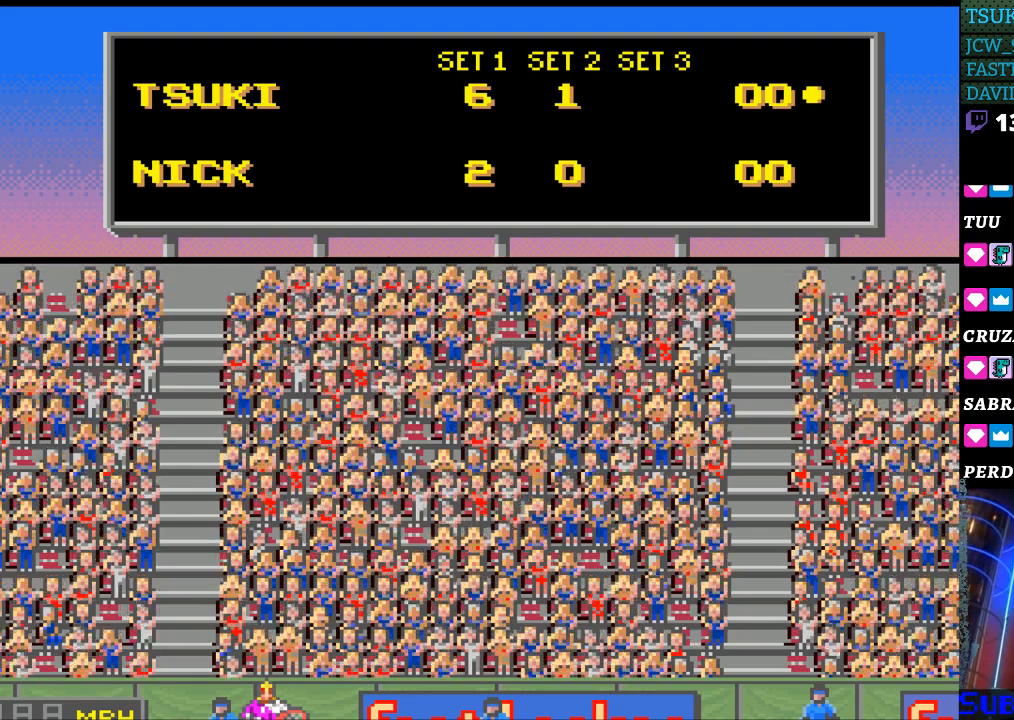
{"buttons": [], "events": [[133, "B", "down"], [233, "B", "up"], [267, "SELECT", "down"], [400, "A", "down"], [400, "SELECT", "up"], [500, "A", "up"]]}
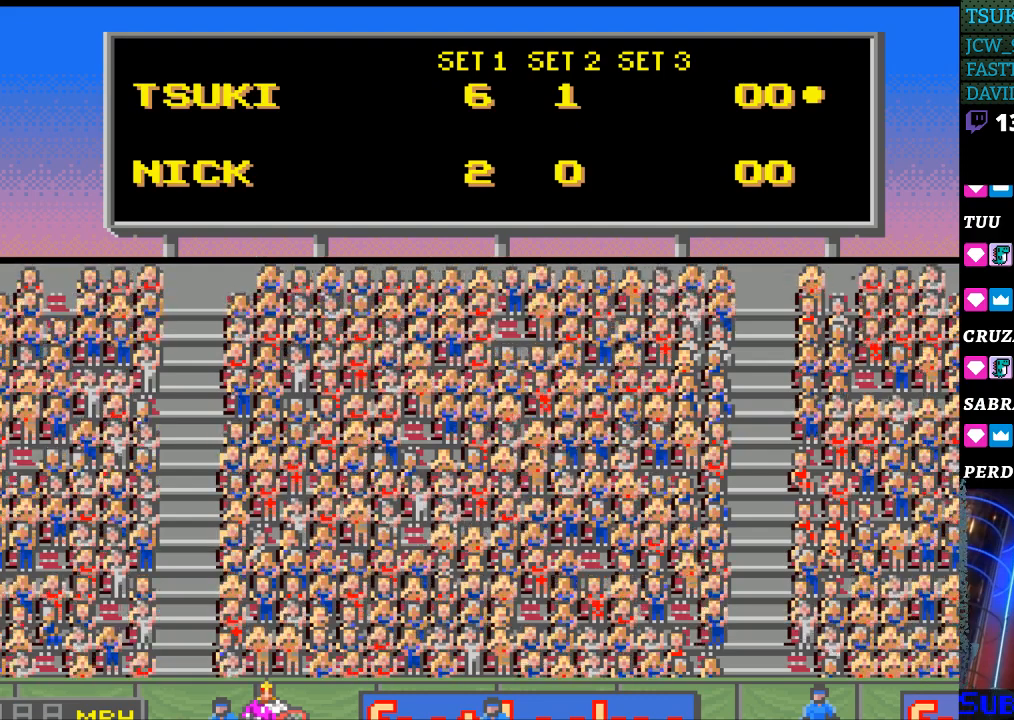
{"buttons": ["SELECT"], "events": [[33, "SELECT", "down"], [133, "B", "down"], [167, "SELECT", "up"], [200, "B", "up"], [367, "Y", "down"], [433, "Y", "up"], [467, "SELECT", "down"]]}
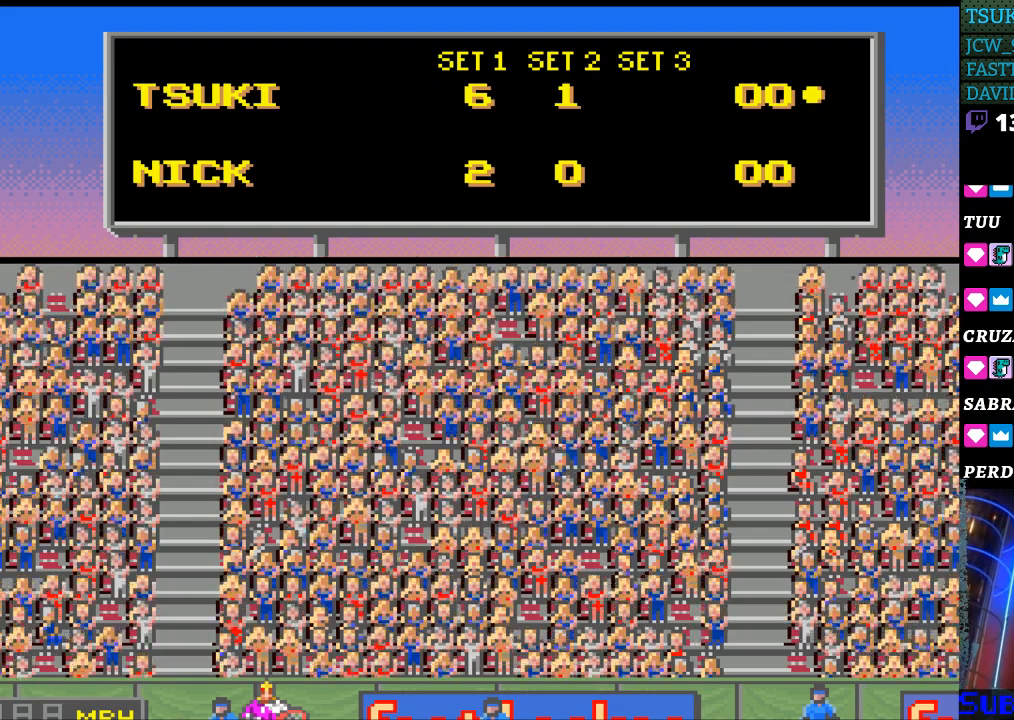
{"buttons": [], "events": [[67, "B", "down"], [67, "SELECT", "up"], [167, "B", "up"], [233, "SELECT", "down"], [333, "SELECT", "up"], [400, "A", "down"], [467, "A", "up"]]}
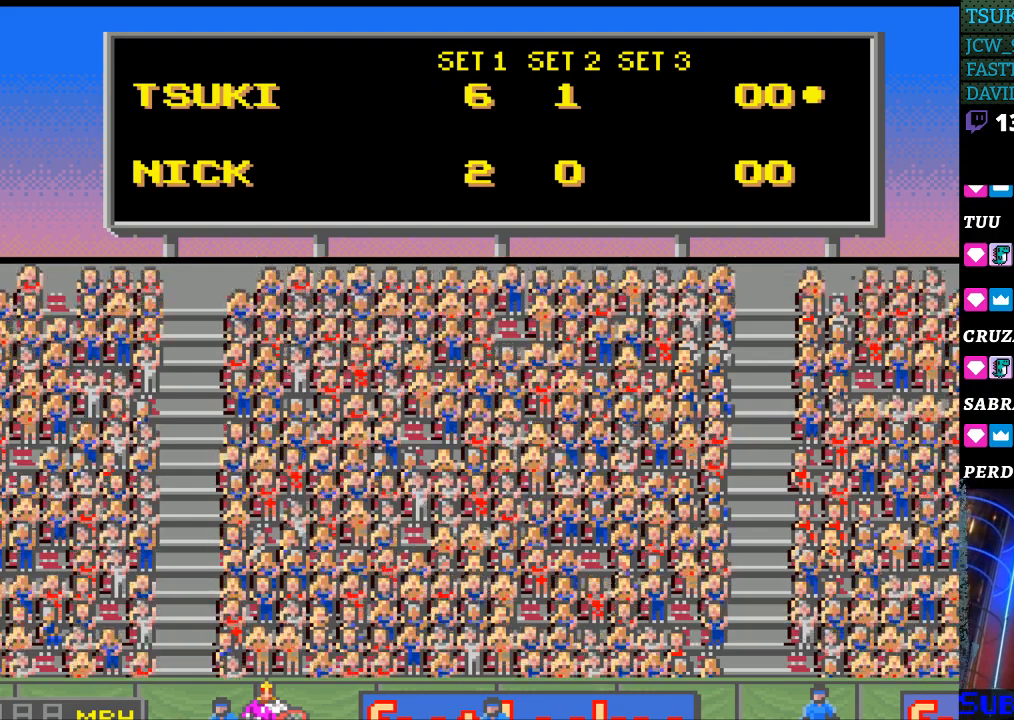
{"buttons": [], "events": [[33, "SELECT", "down"], [100, "B", "down"], [133, "SELECT", "up"], [200, "B", "up"], [267, "Y", "down"], [333, "SELECT", "down"], [367, "Y", "up"], [500, "SELECT", "up"]]}
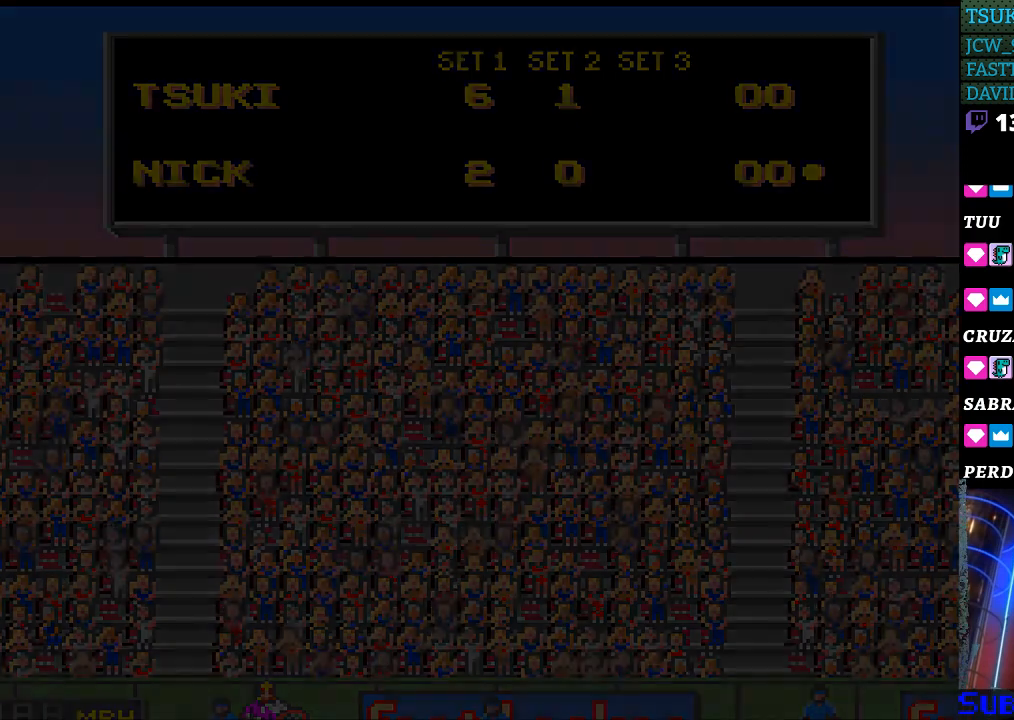
{"buttons": [], "events": [[67, "A", "down"], [167, "A", "up"], [233, "SELECT", "down"], [300, "SELECT", "up"]]}
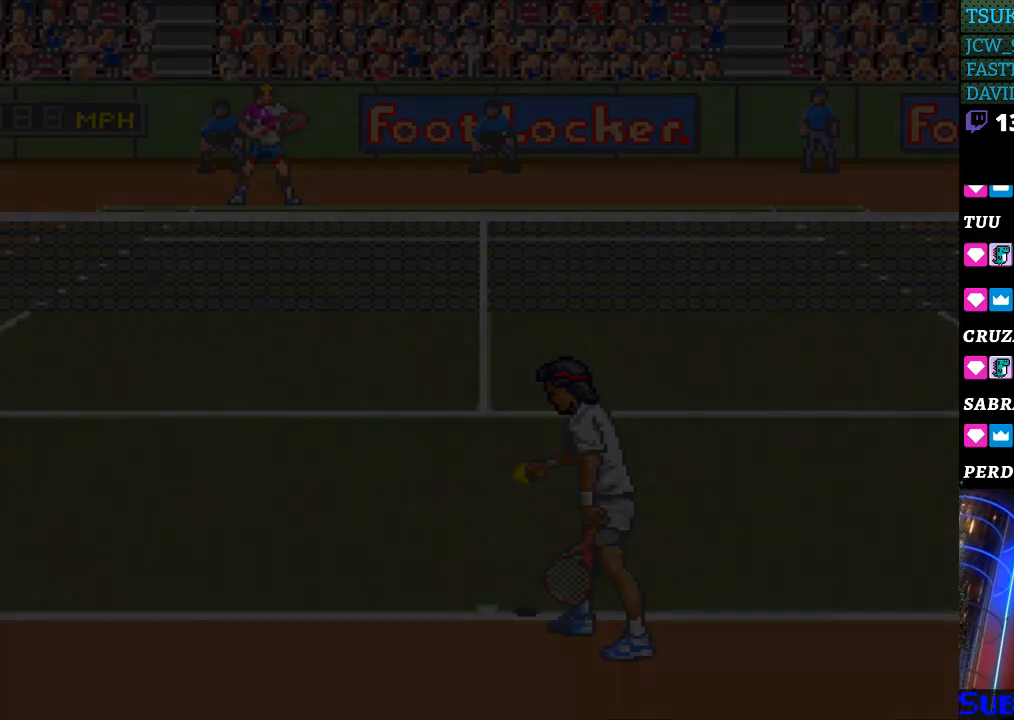
{"buttons": [], "events": []}
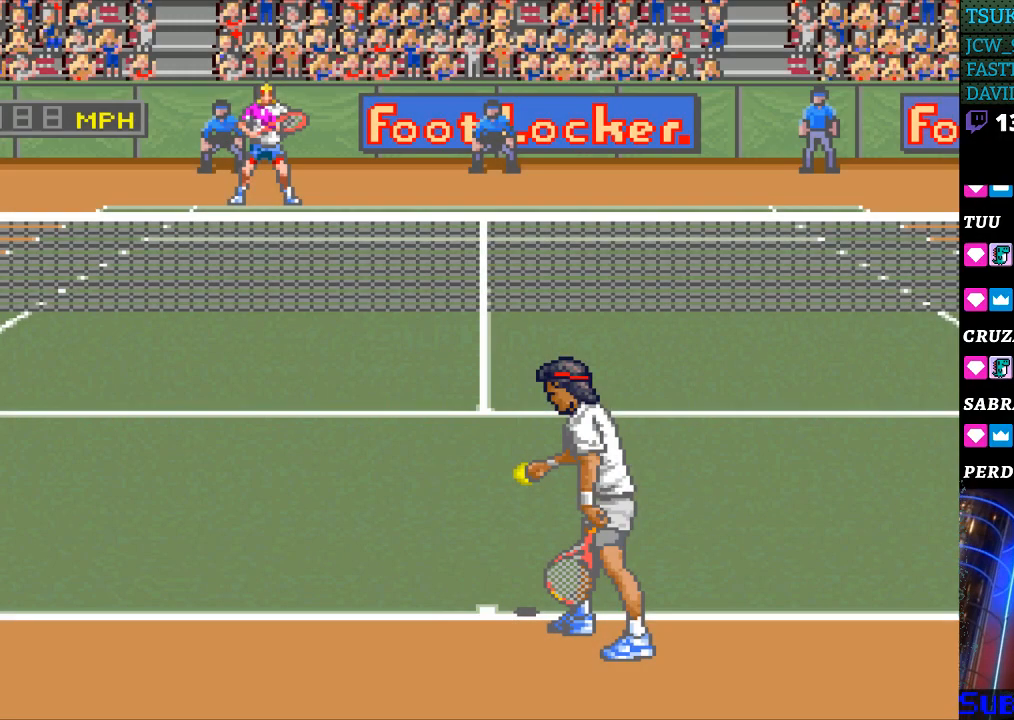
{"buttons": ["DPAD_RIGHT"], "events": [[433, "DPAD_RIGHT", "down"]]}
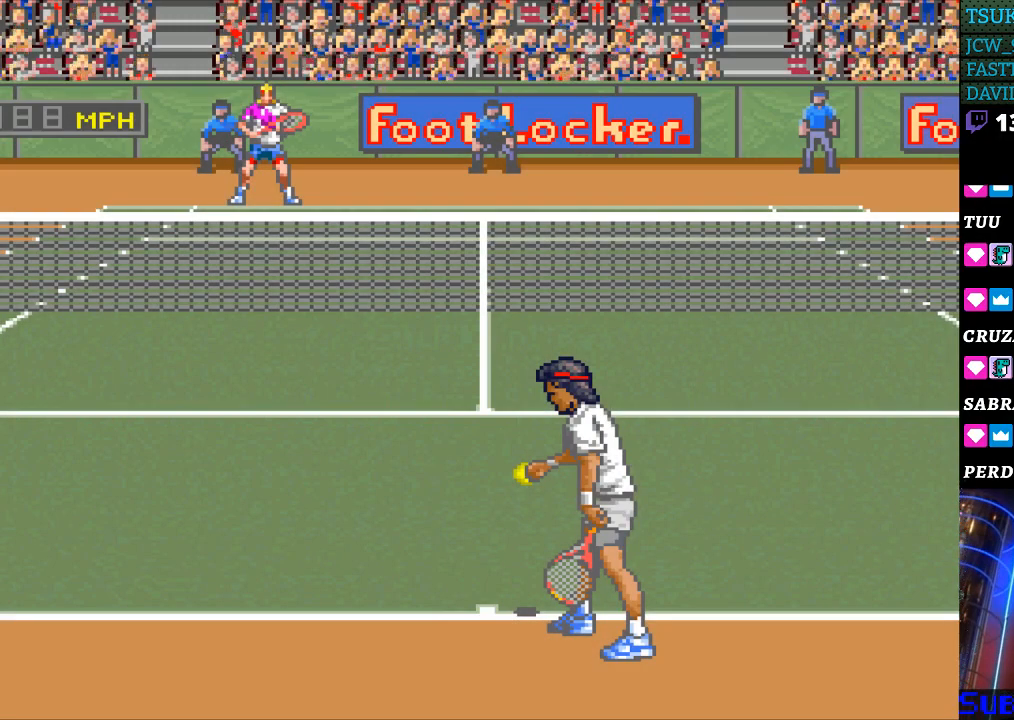
{"buttons": ["DPAD_LEFT"], "events": [[167, "DPAD_RIGHT", "up"], [433, "DPAD_LEFT", "down"]]}
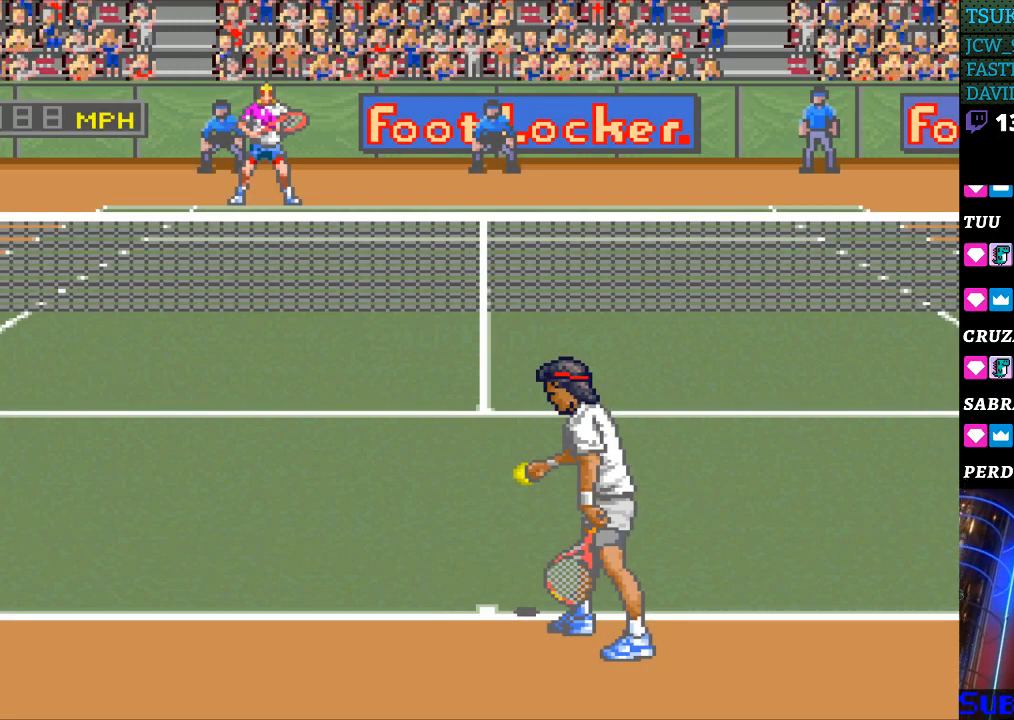
{"buttons": [], "events": [[33, "DPAD_LEFT", "up"], [167, "DPAD_DOWN", "down"], [200, "DPAD_DOWN", "up"], [367, "DPAD_RIGHT", "down"], [467, "DPAD_RIGHT", "up"]]}
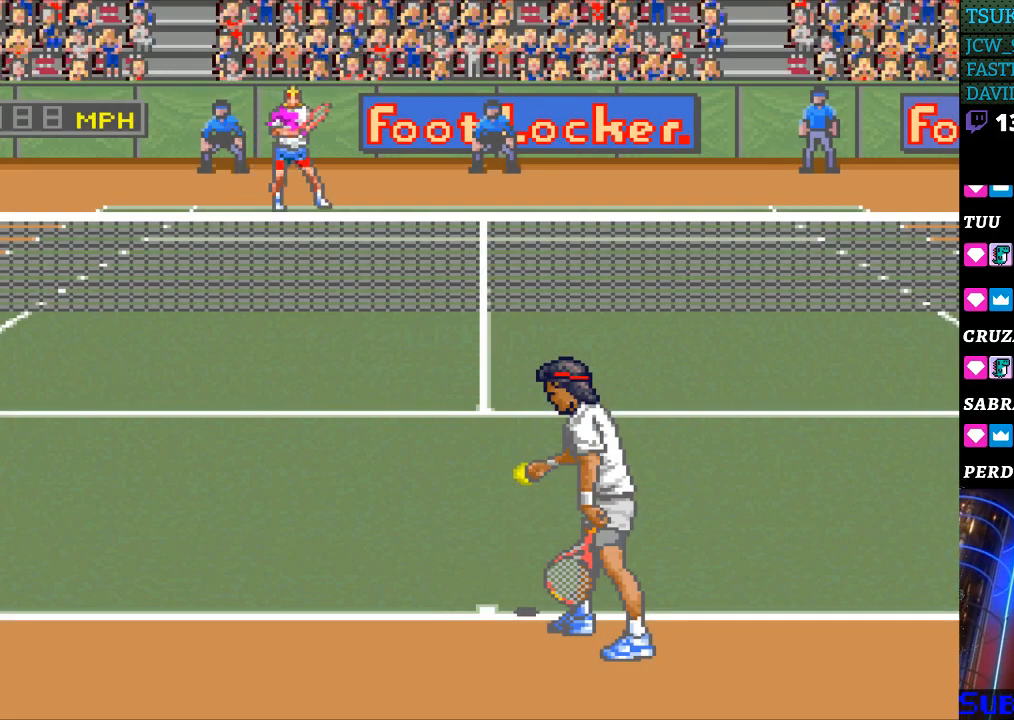
{"buttons": [], "events": [[167, "DPAD_LEFT", "down"], [267, "DPAD_LEFT", "up"], [400, "DPAD_LEFT", "down"], [467, "DPAD_LEFT", "up"]]}
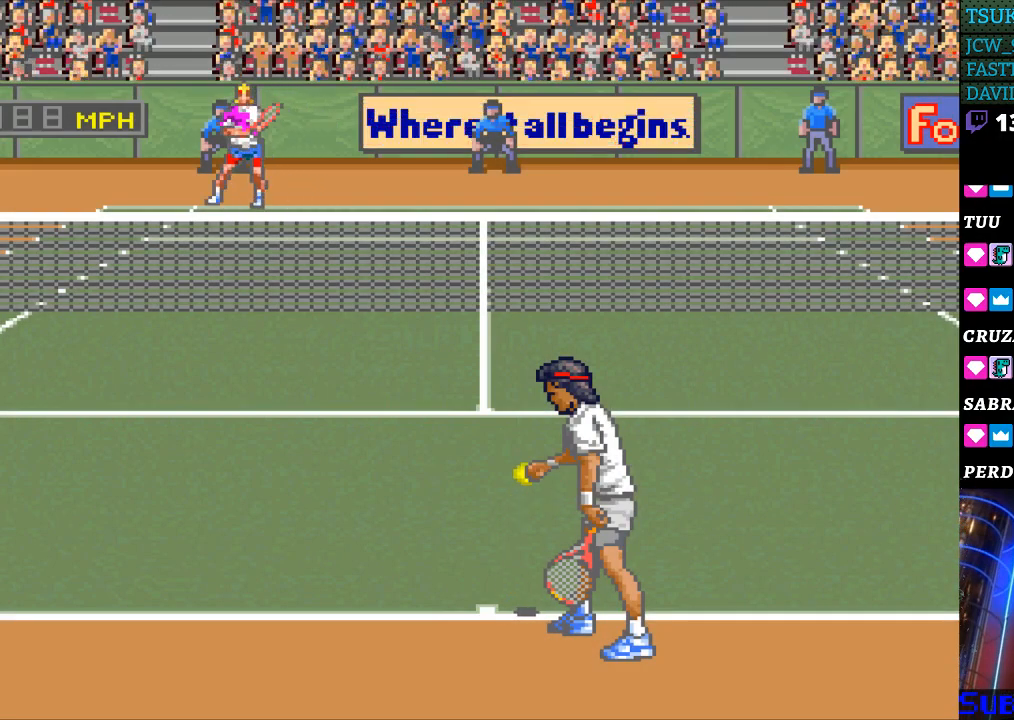
{"buttons": ["DPAD_RIGHT"], "events": [[67, "DPAD_LEFT", "down"], [167, "DPAD_LEFT", "up"], [267, "DPAD_RIGHT", "down"], [333, "DPAD_RIGHT", "up"], [433, "DPAD_RIGHT", "down"]]}
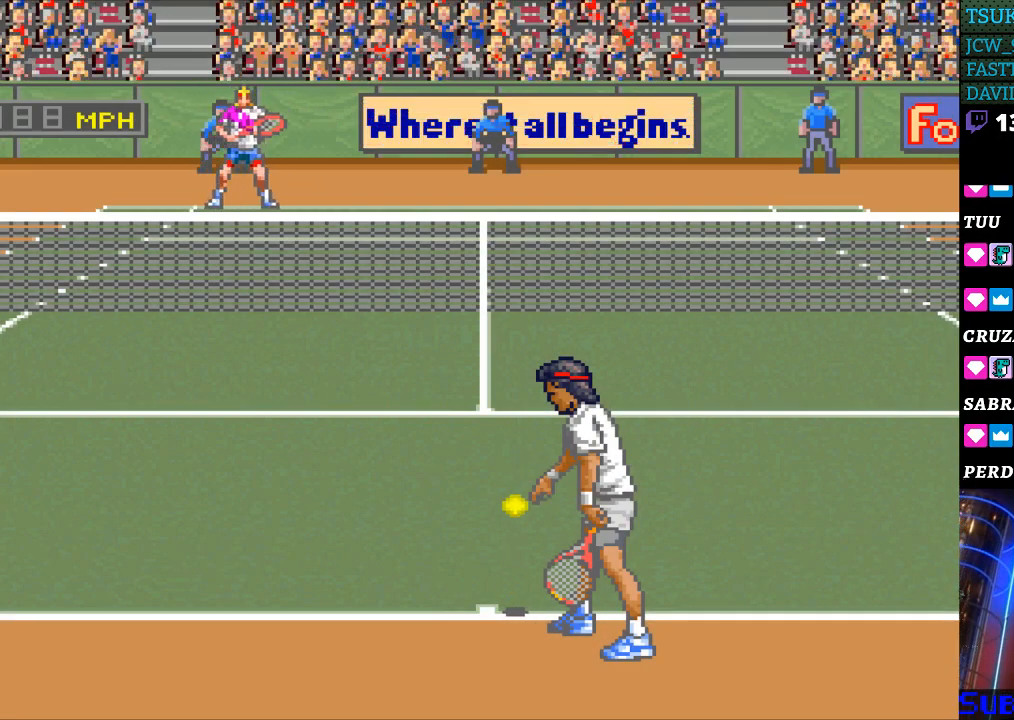
{"buttons": [], "events": [[33, "DPAD_RIGHT", "up"], [100, "DPAD_RIGHT", "down"], [167, "DPAD_RIGHT", "up"], [333, "DPAD_LEFT", "down"], [433, "DPAD_LEFT", "up"]]}
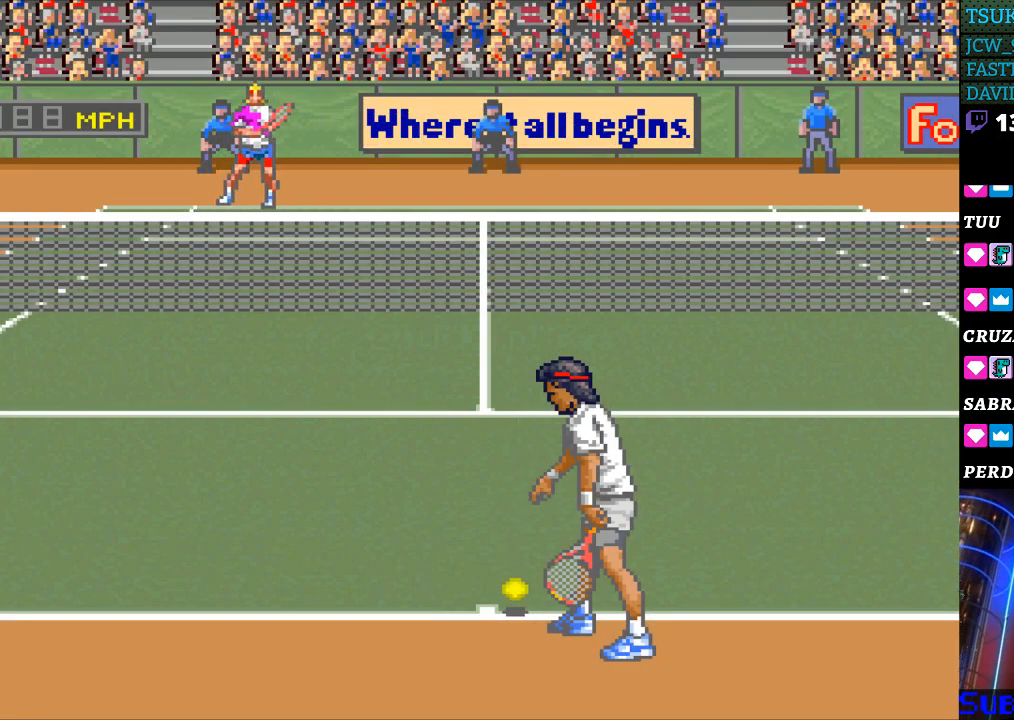
{"buttons": [], "events": []}
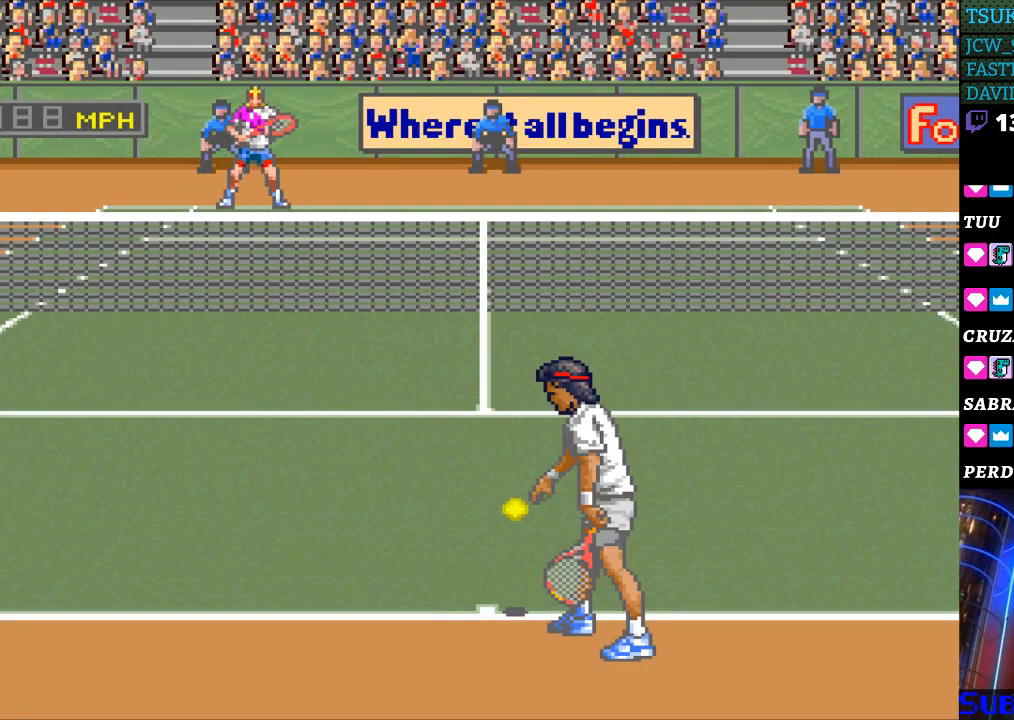
{"buttons": [], "events": []}
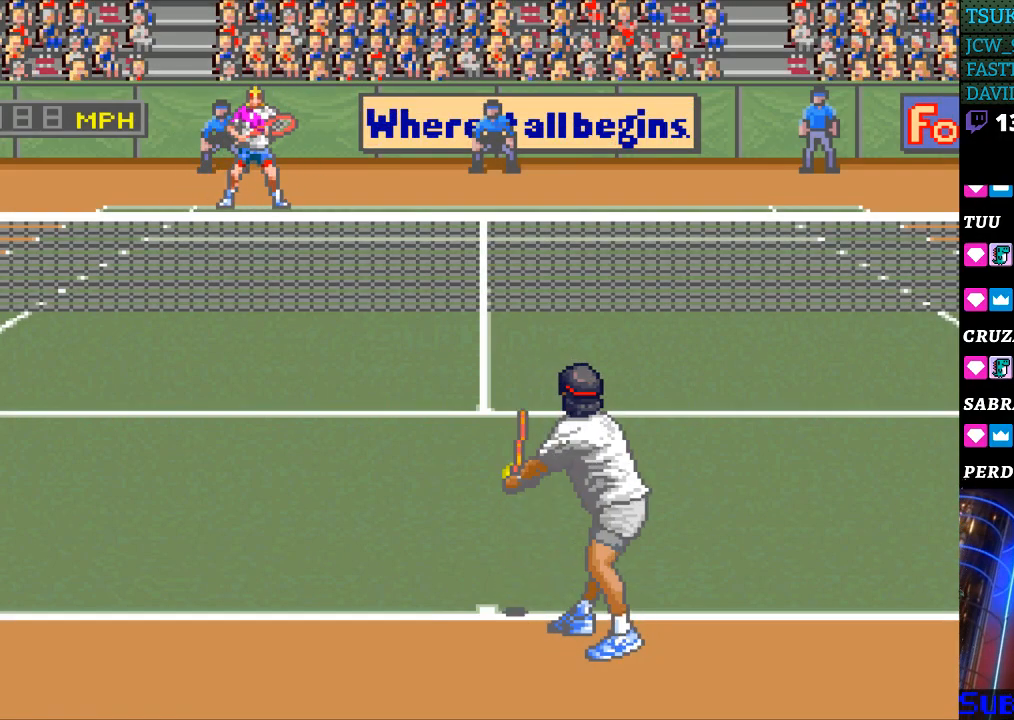
{"buttons": [], "events": []}